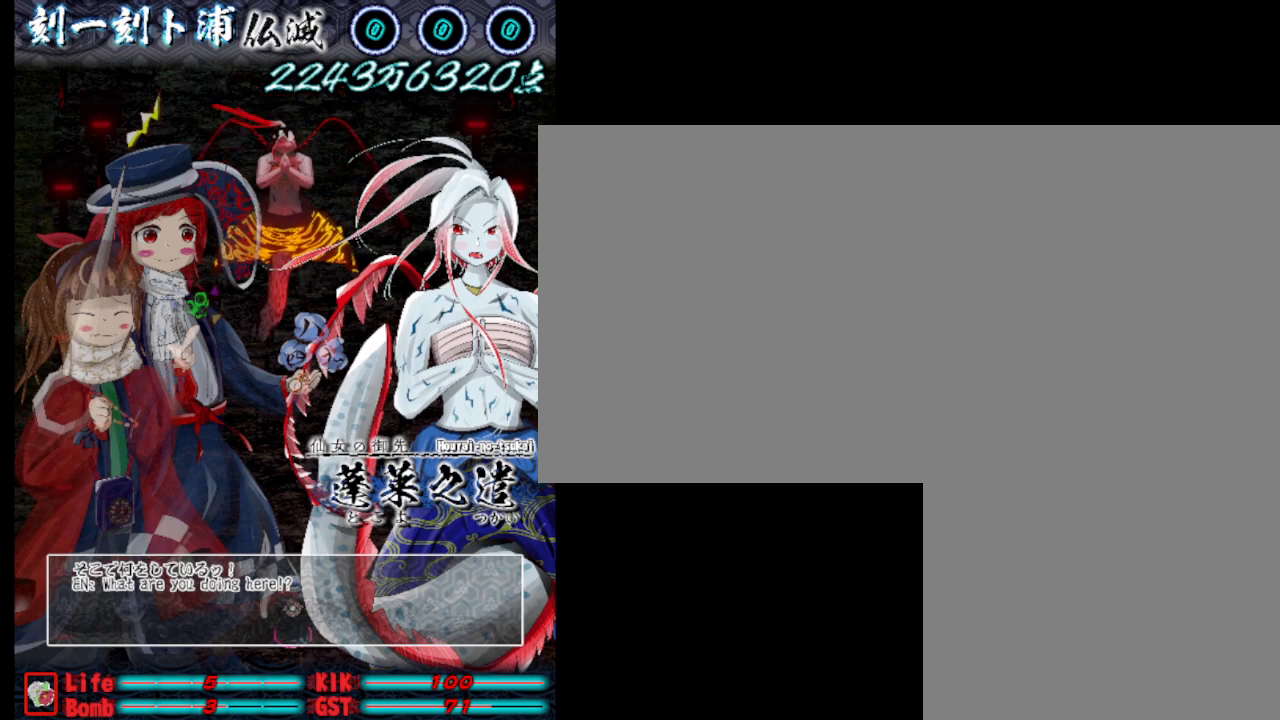
Gameplay with keyboard; each line is a JSON object with the keys held at the frame after it. "events" lists presses ("down") and releases ("up") of ".", "a", "alt_l", "alt_r", "b", "c", "comma", "d", "e", "f", "g", "h", "i", "j", "k", "l", "m", "n", "o", "p", "q", "r", "s", "semicolon", "shift", "space", "super", "t", "u", "v", "w", "x", "y" and "z" between this image and that frame as [ms after this image, input, new state], when the widget could be followed in between. No other keys are recorded. Mouse input is not recorded.
{"keys": ["j"], "events": []}
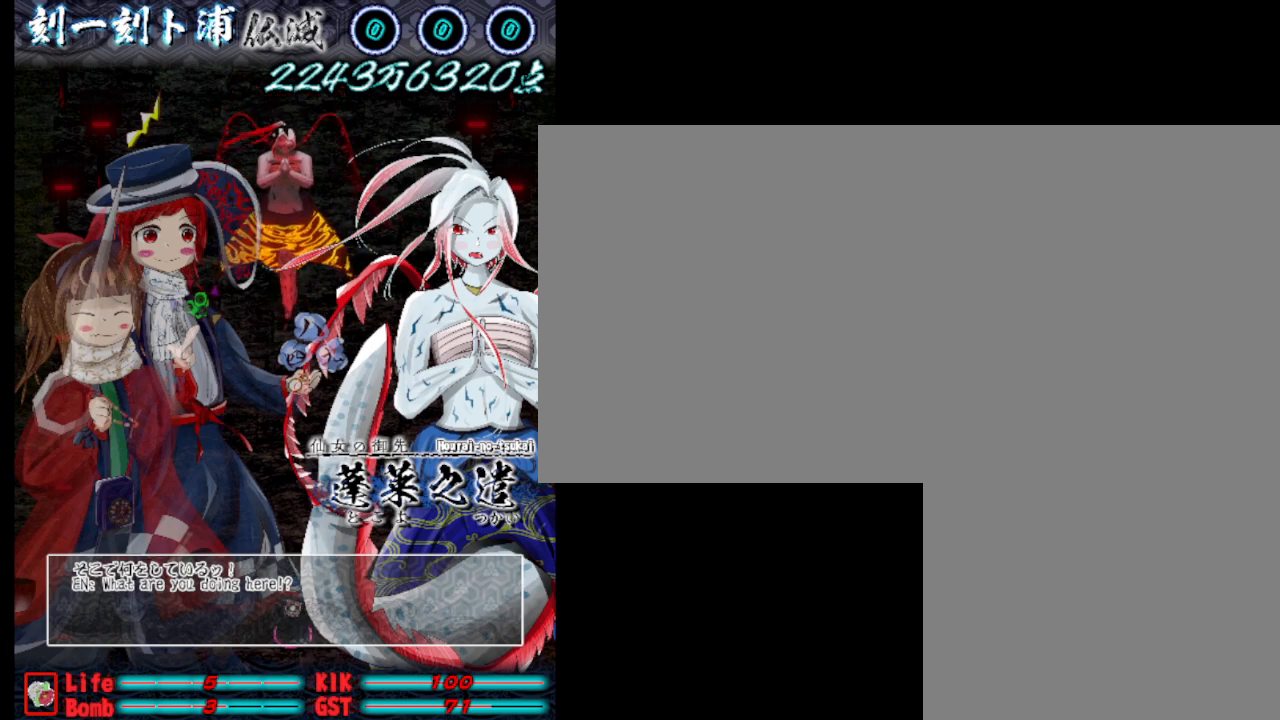
{"keys": ["j"], "events": []}
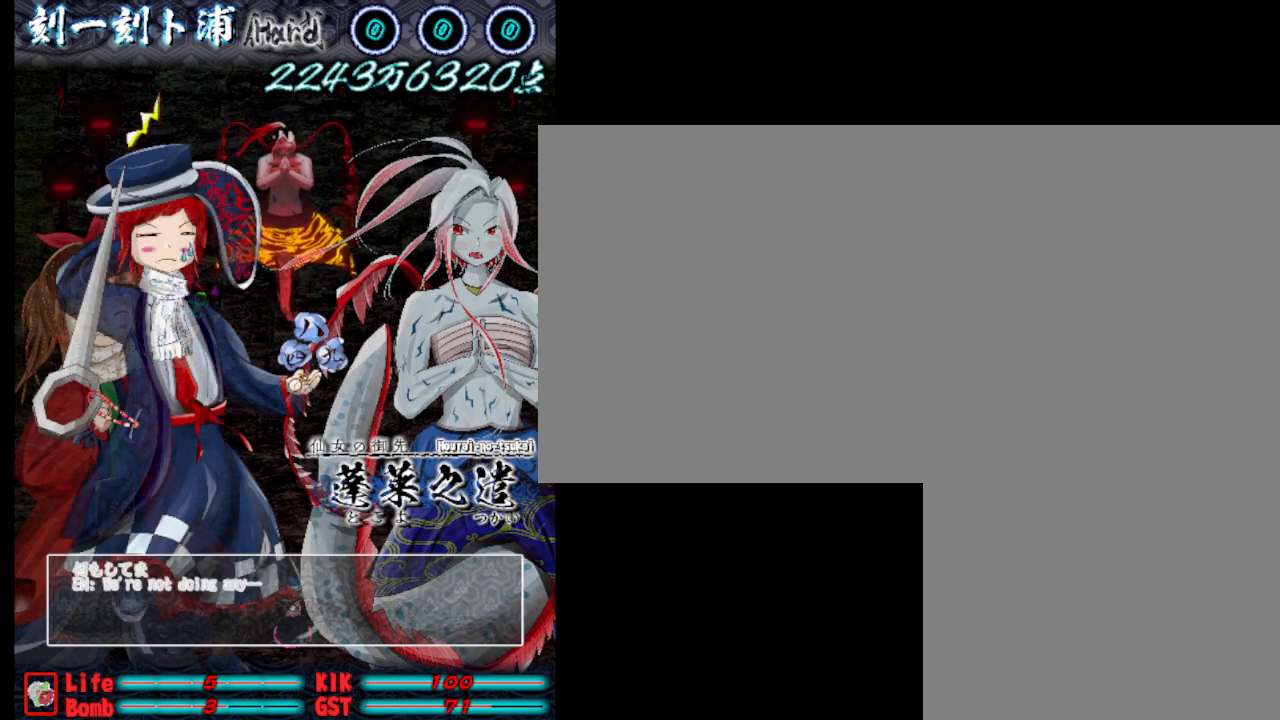
{"keys": ["j"], "events": []}
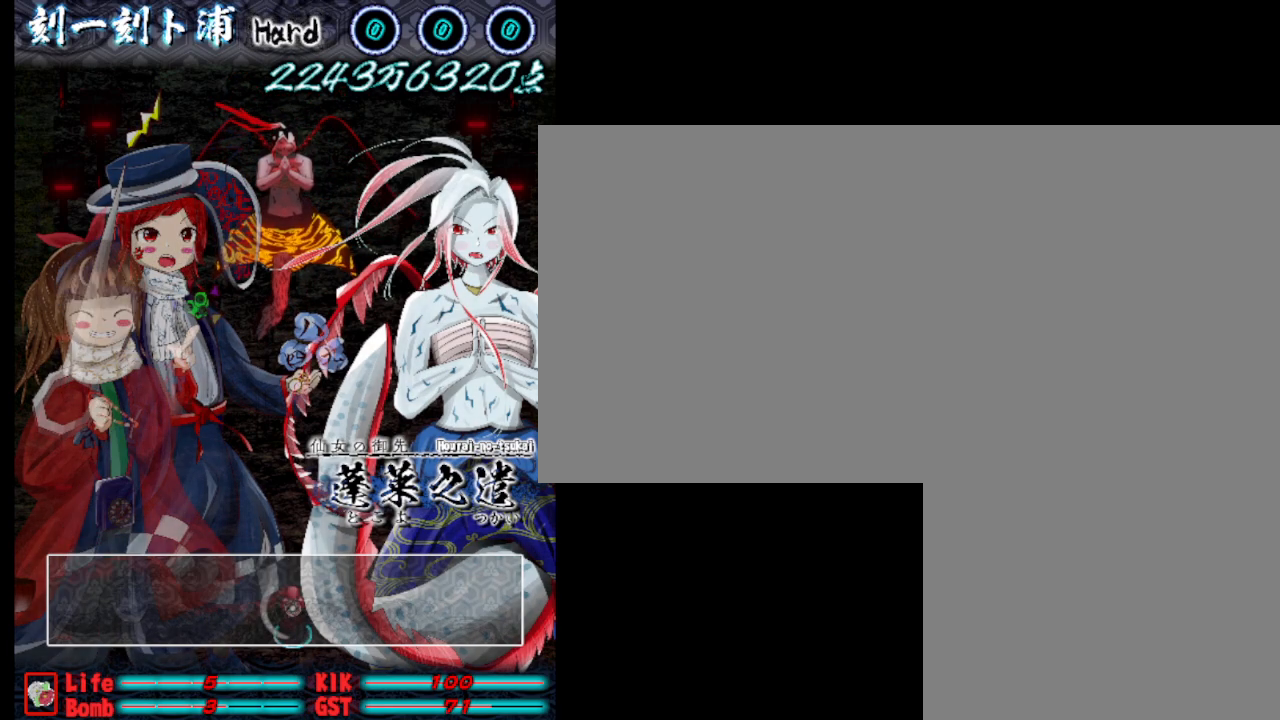
{"keys": ["j"], "events": []}
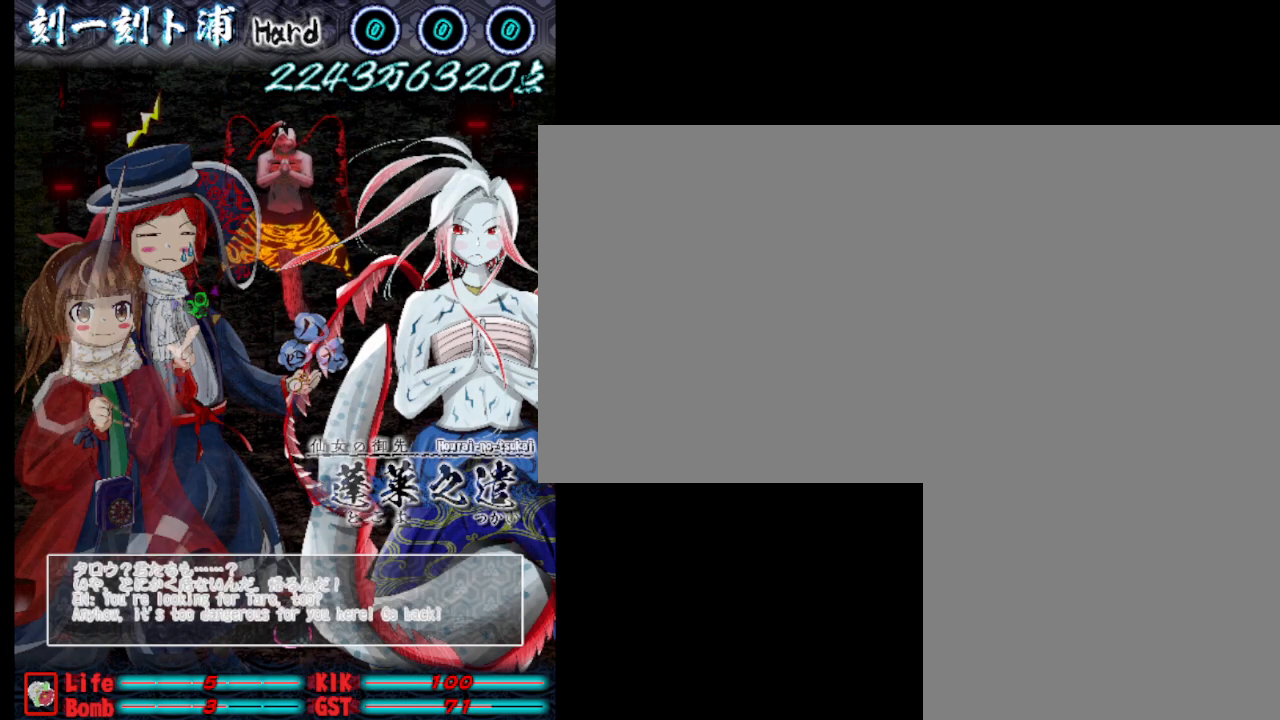
{"keys": ["j"], "events": []}
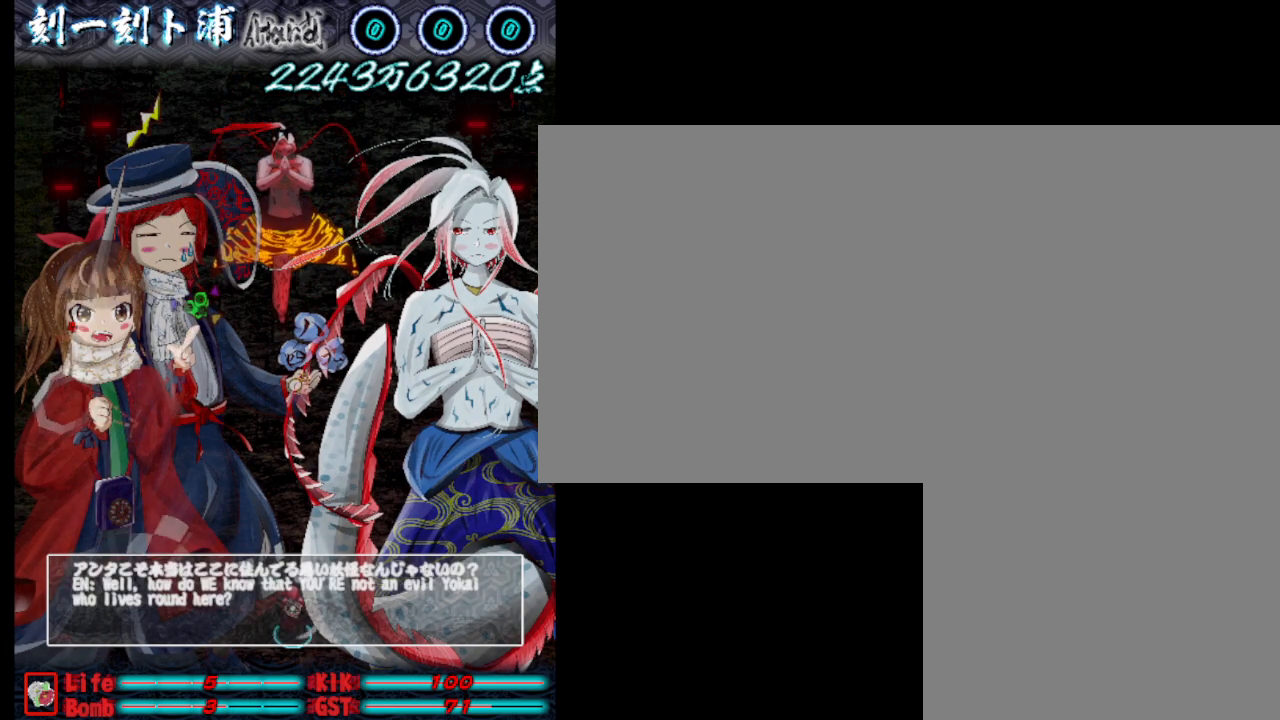
{"keys": ["j"], "events": []}
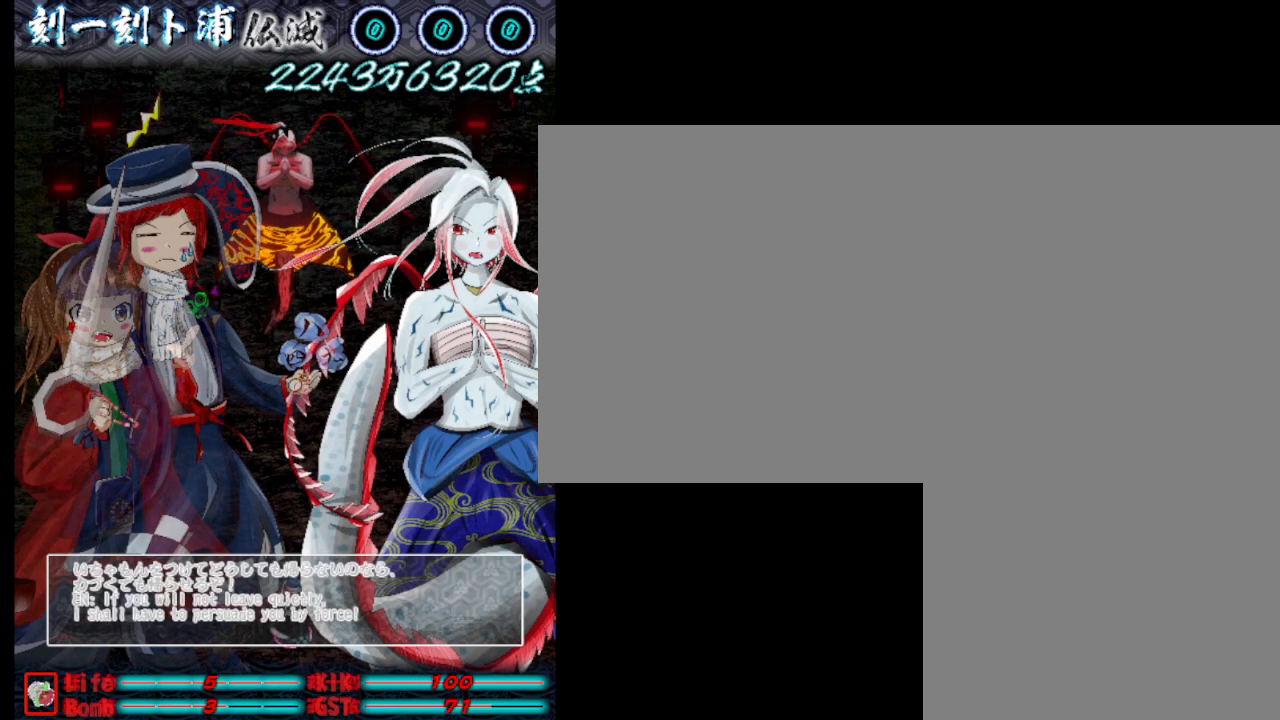
{"keys": ["j"], "events": []}
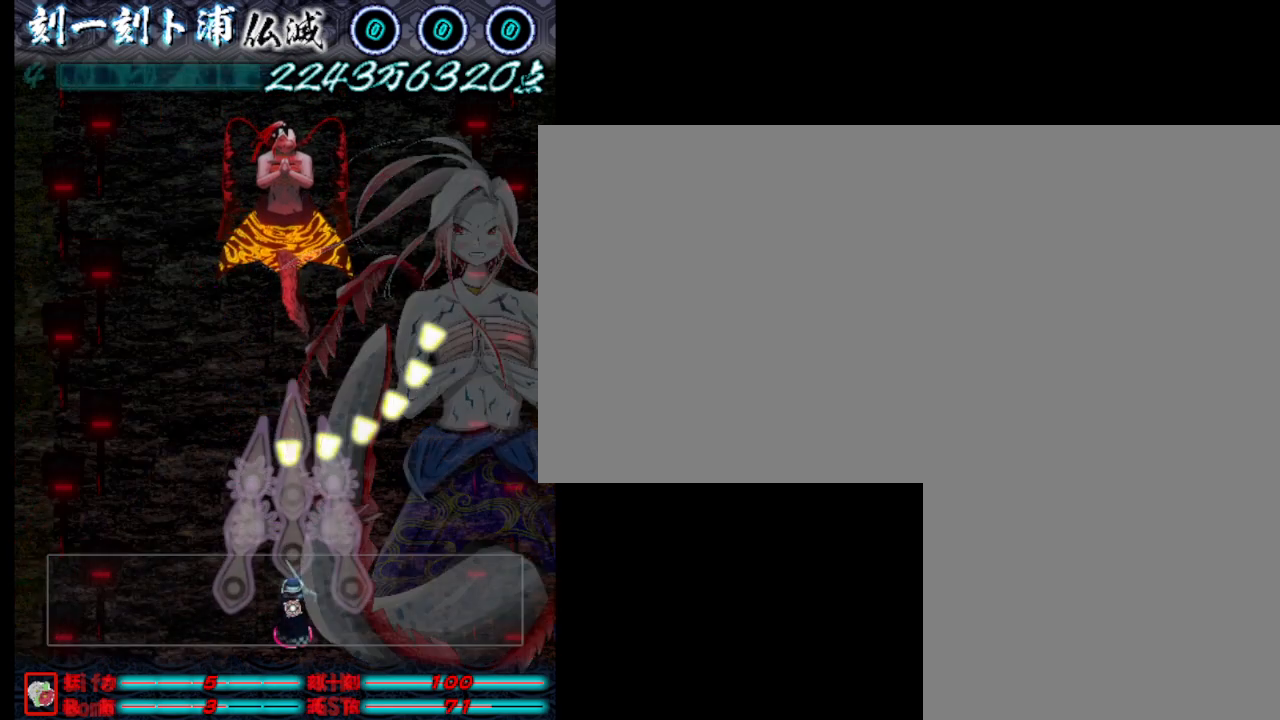
{"keys": ["j"], "events": []}
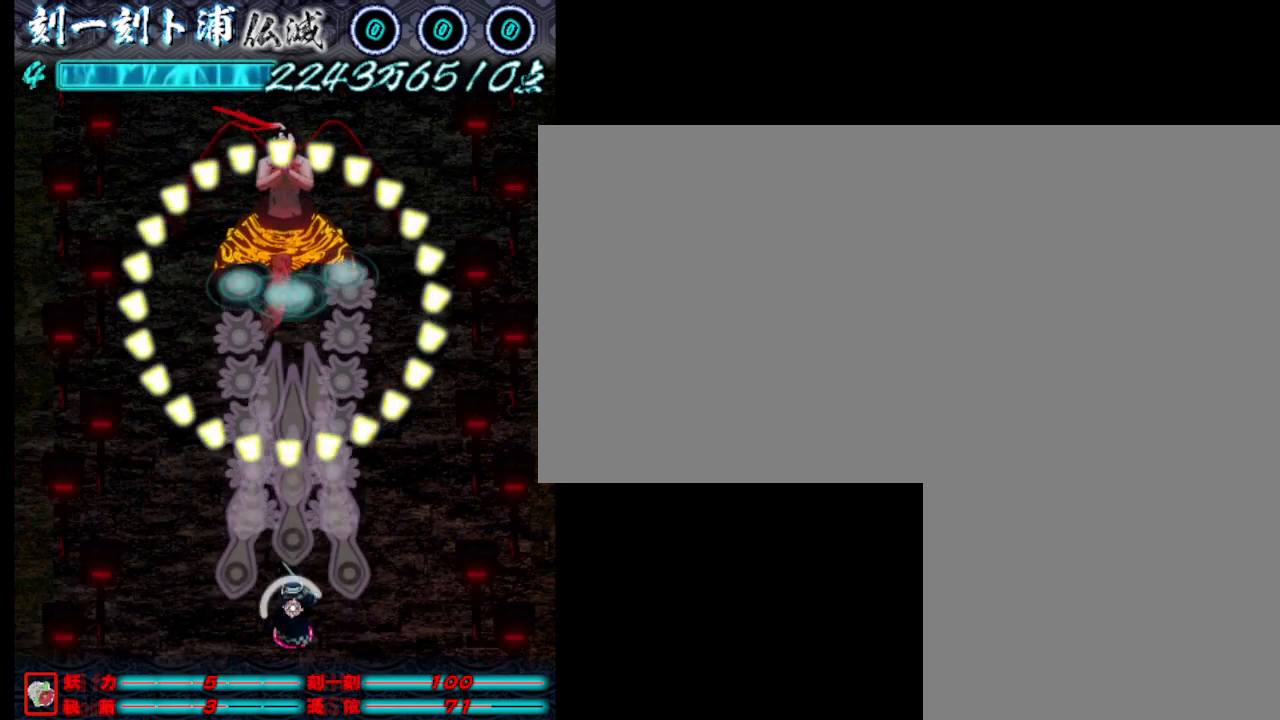
{"keys": ["j", "s"], "events": [[350, "s", "down"]]}
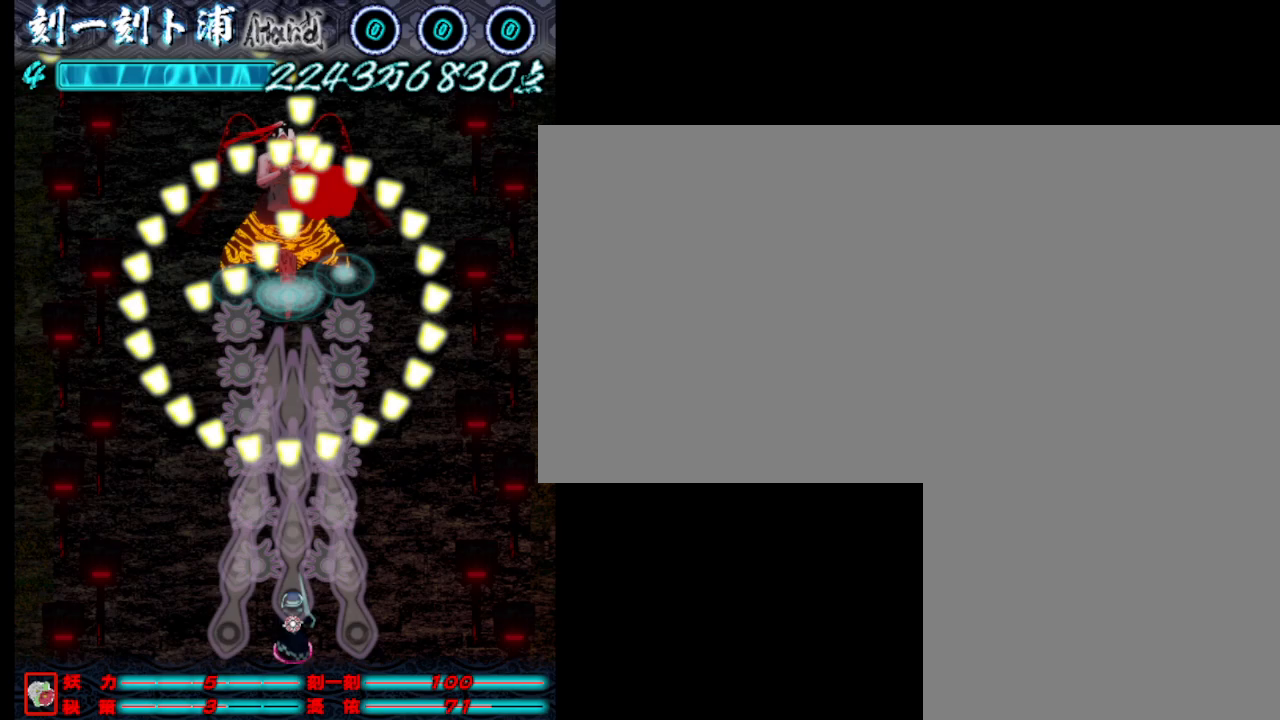
{"keys": ["j", "s"], "events": []}
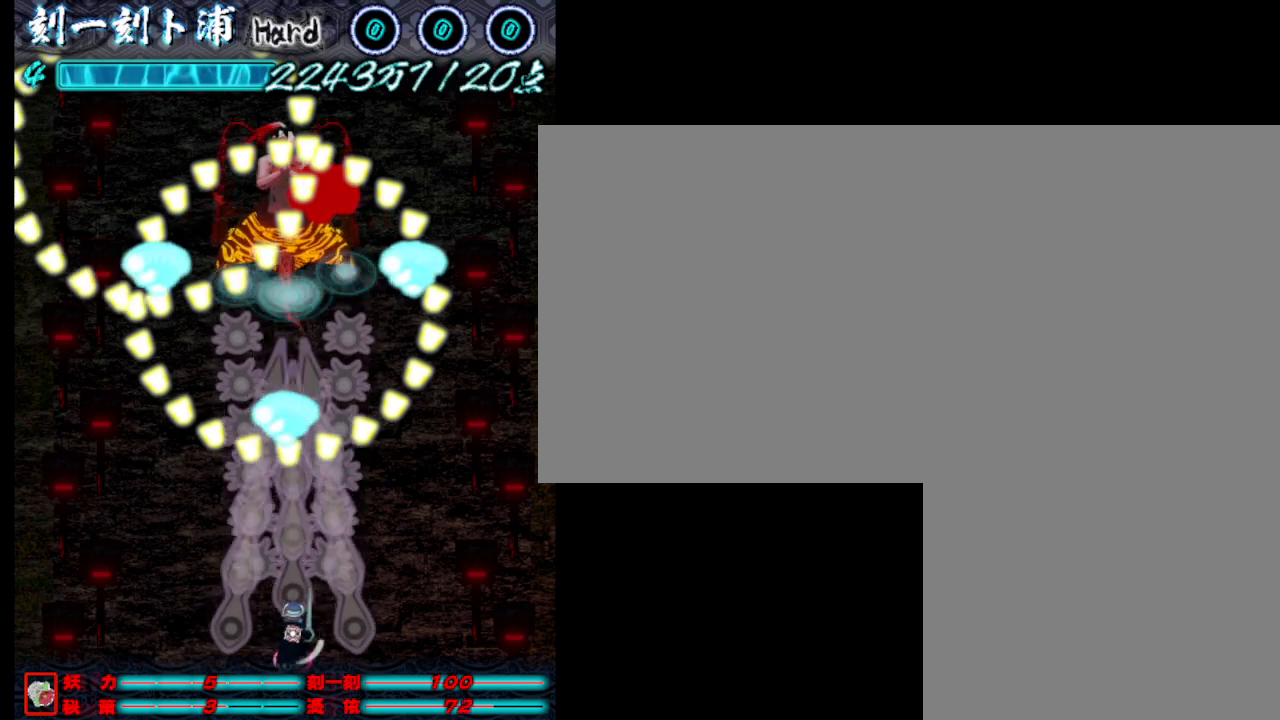
{"keys": ["j"], "events": [[117, "s", "up"]]}
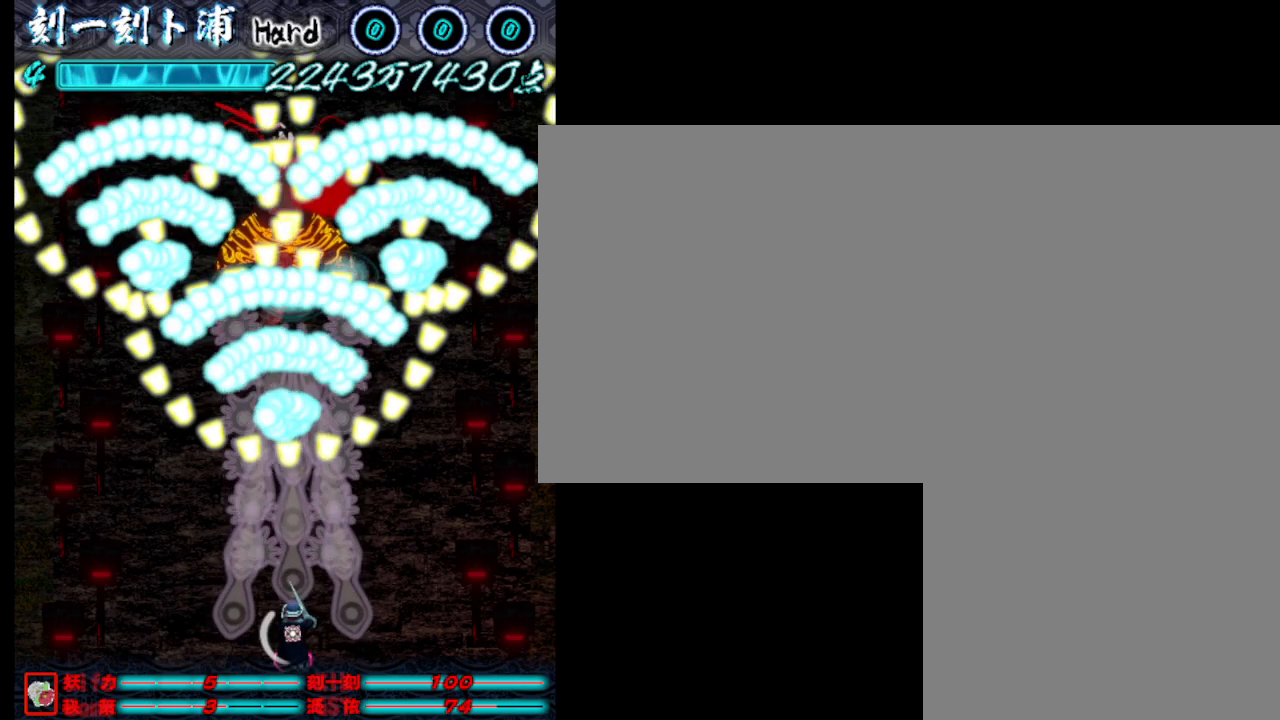
{"keys": ["j"], "events": []}
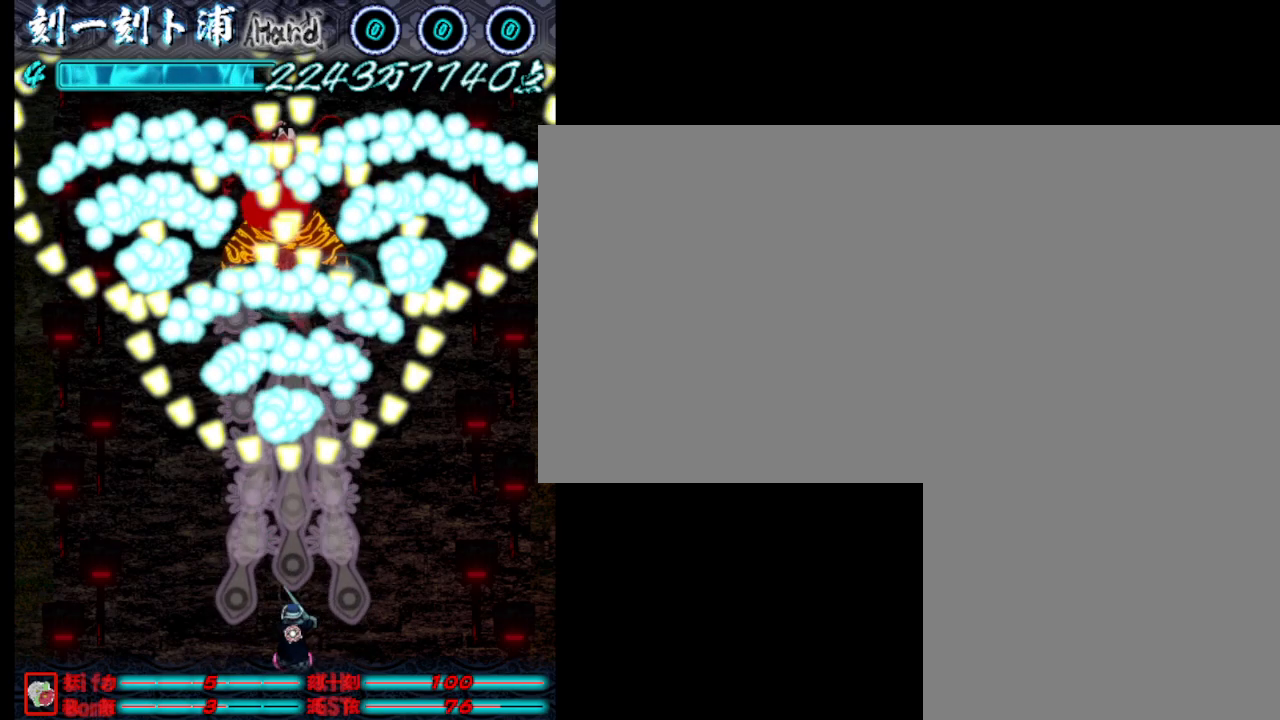
{"keys": ["j"], "events": []}
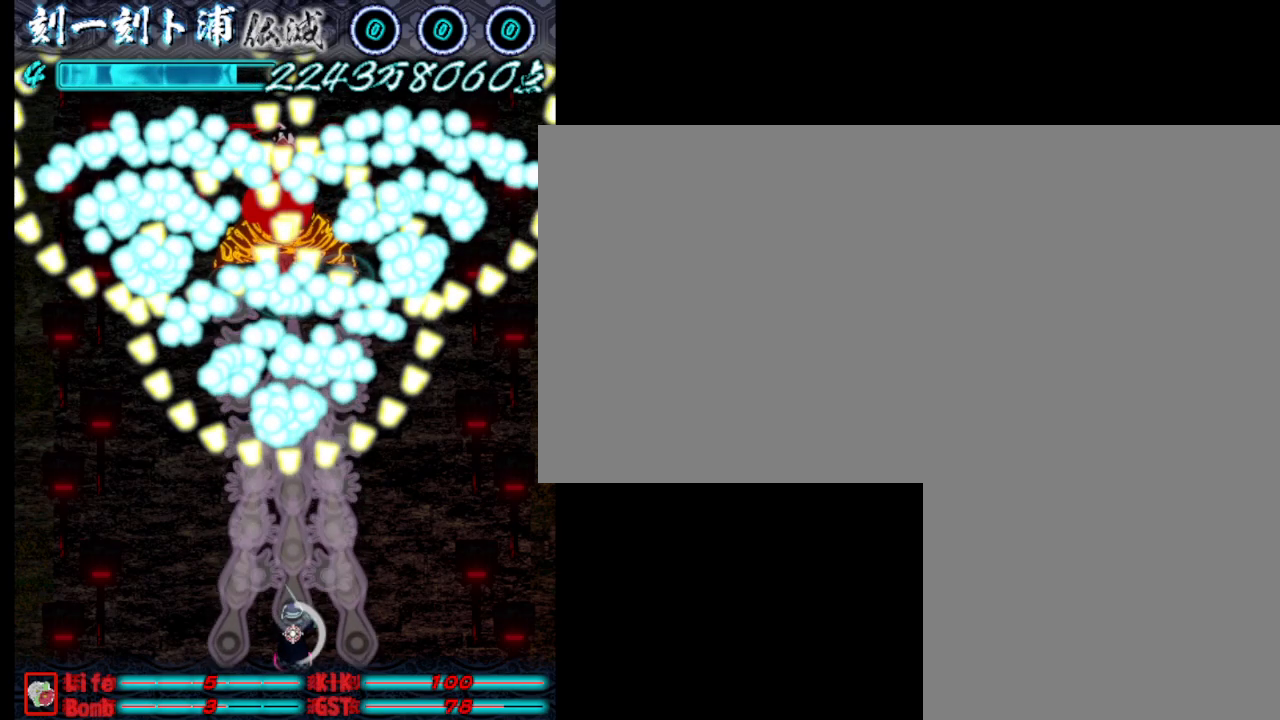
{"keys": ["j"], "events": []}
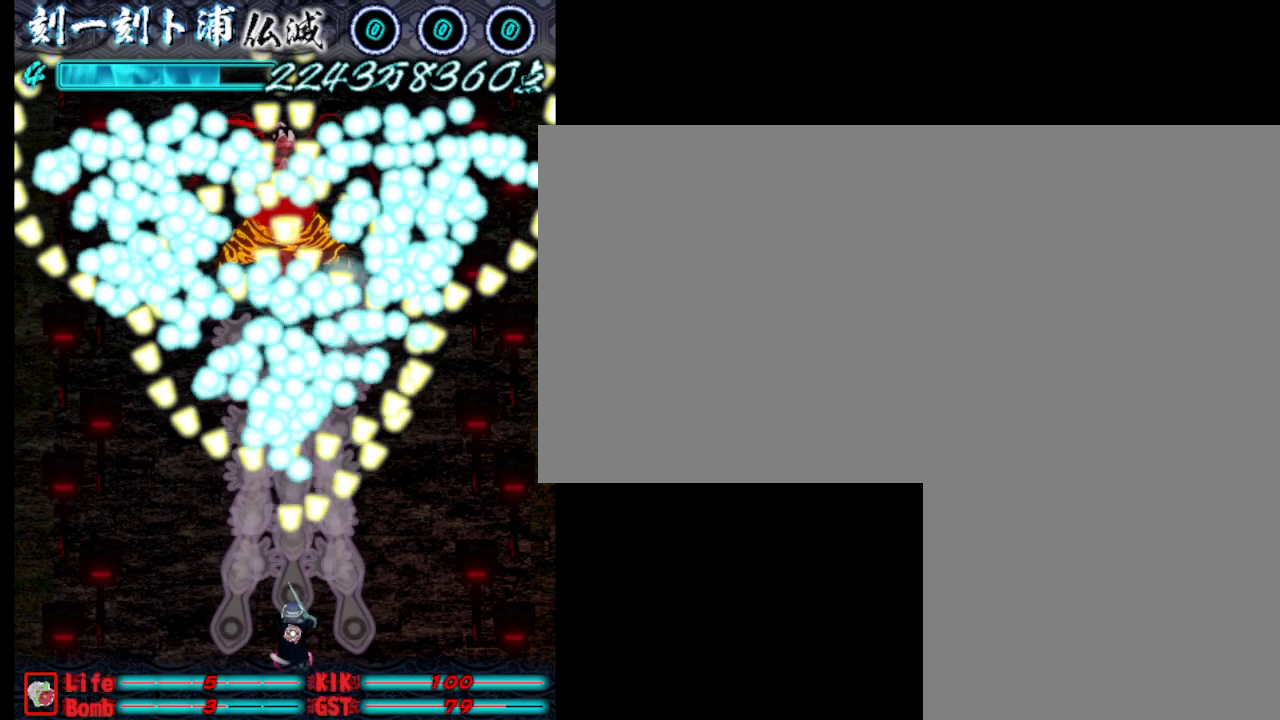
{"keys": ["j"], "events": [[167, "d", "down"], [400, "d", "up"]]}
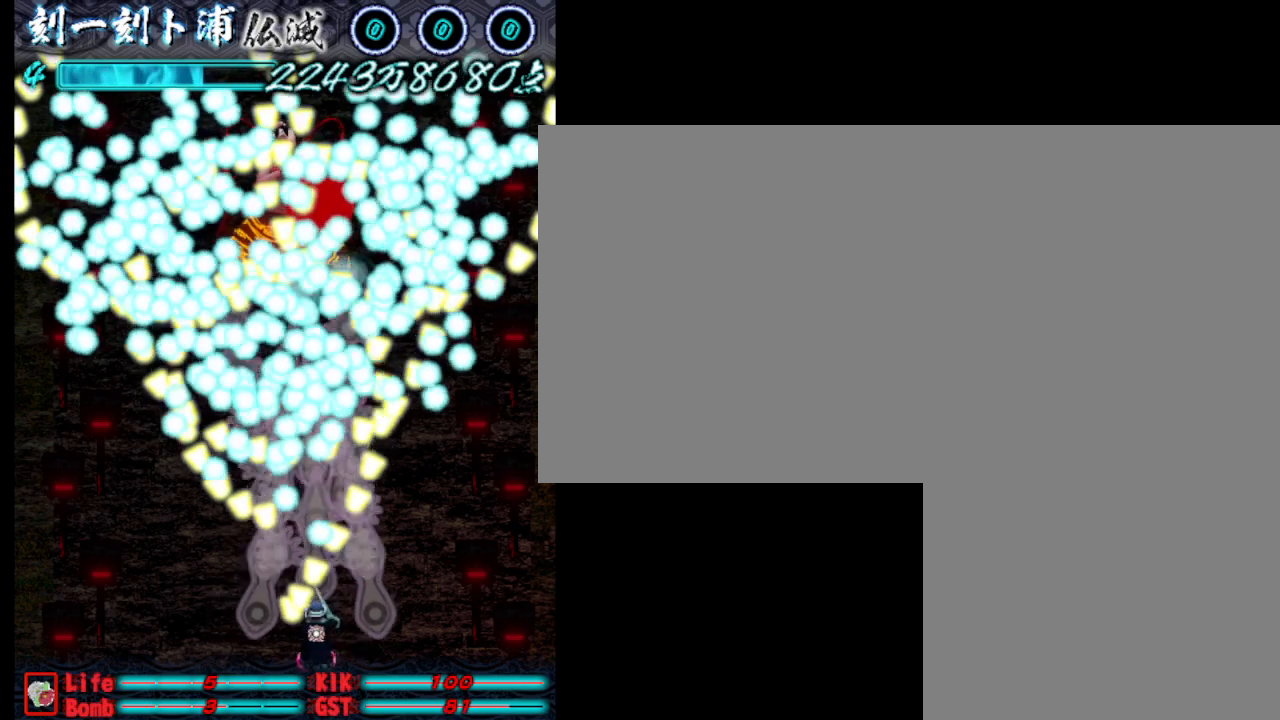
{"keys": ["j"], "events": [[50, "d", "down"], [150, "o", "down"], [183, "d", "up"], [233, "o", "up"]]}
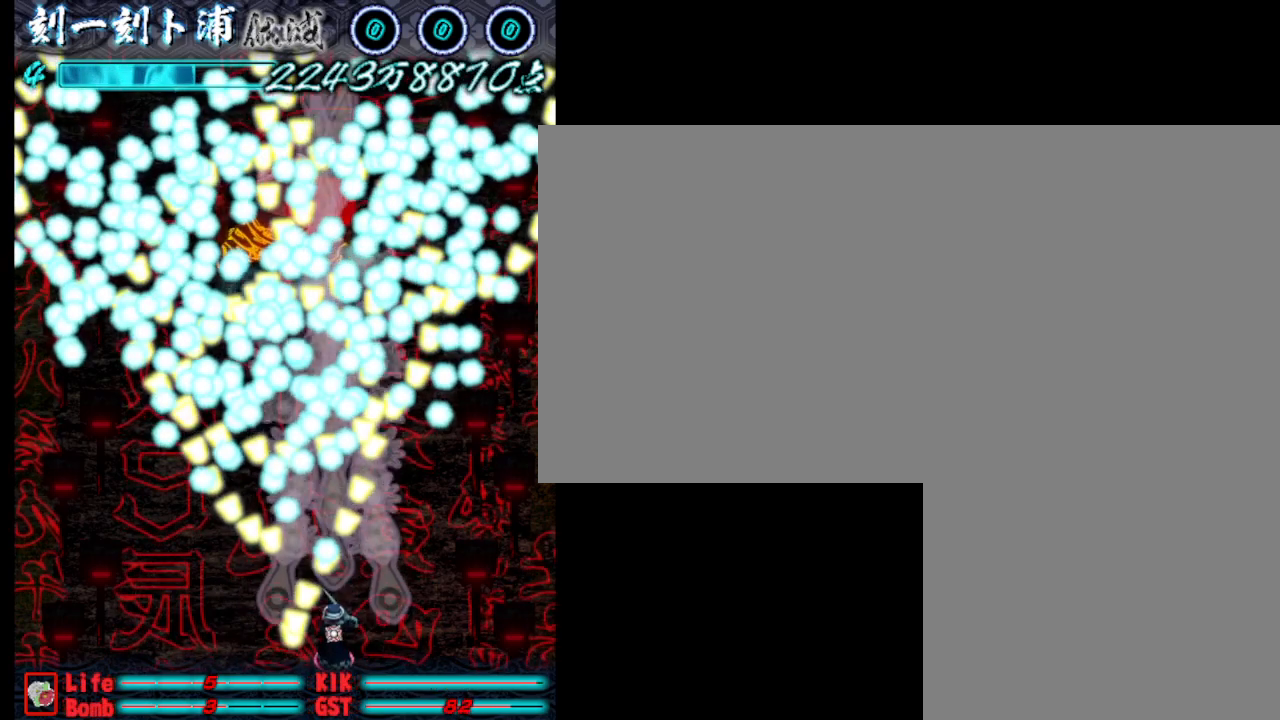
{"keys": ["j"], "events": [[67, "a", "down"], [167, "a", "up"]]}
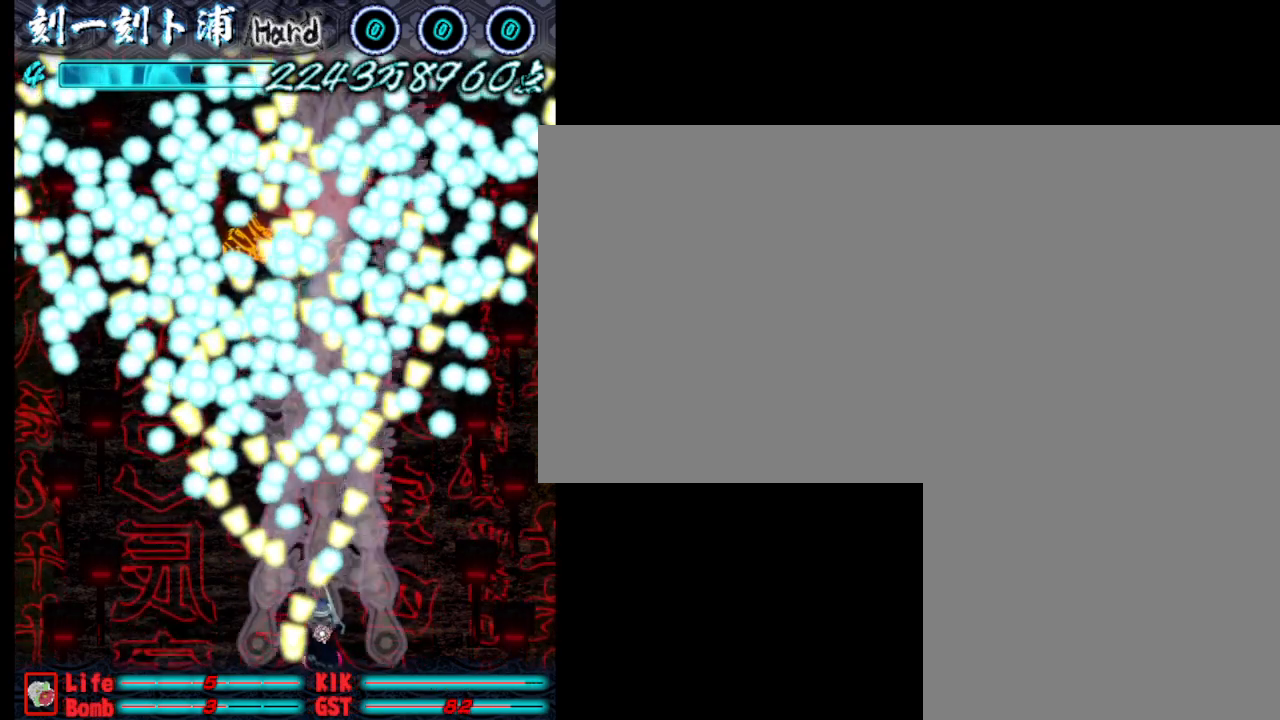
{"keys": ["j"], "events": [[50, "a", "down"], [100, "a", "up"]]}
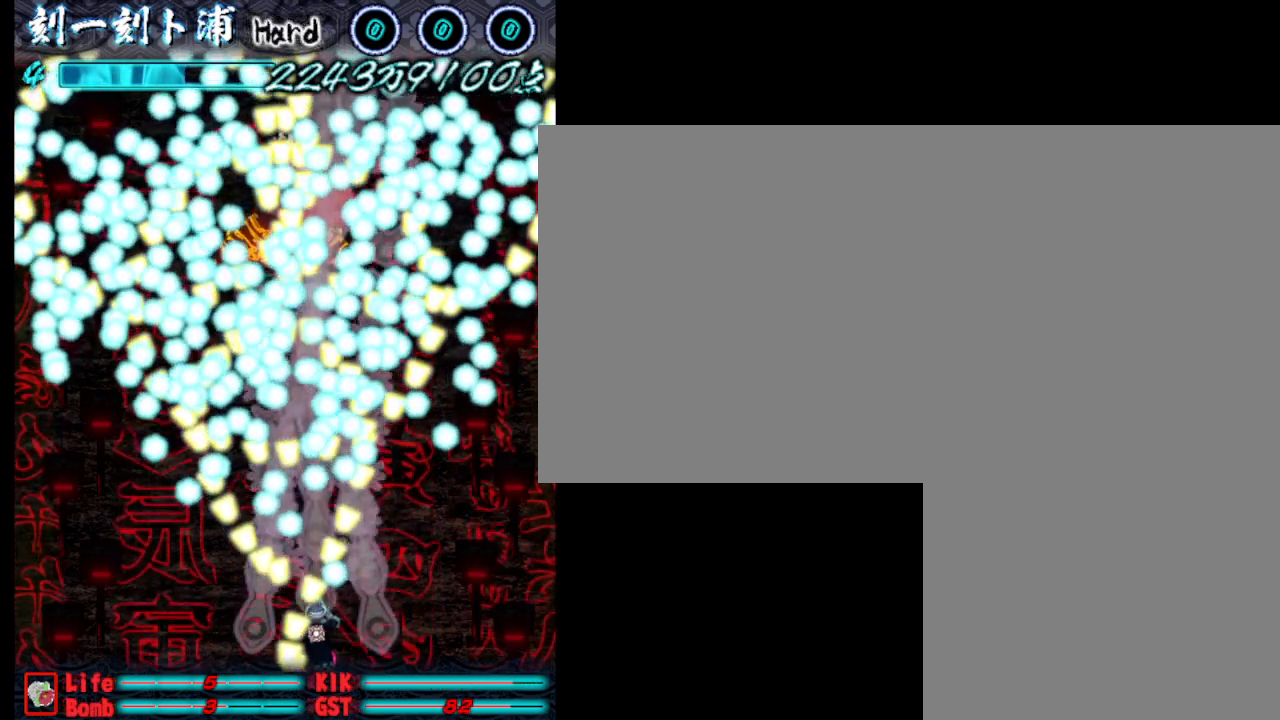
{"keys": ["j"], "events": [[267, "j", "up"], [317, "j", "down"], [400, "j", "up"], [450, "j", "down"]]}
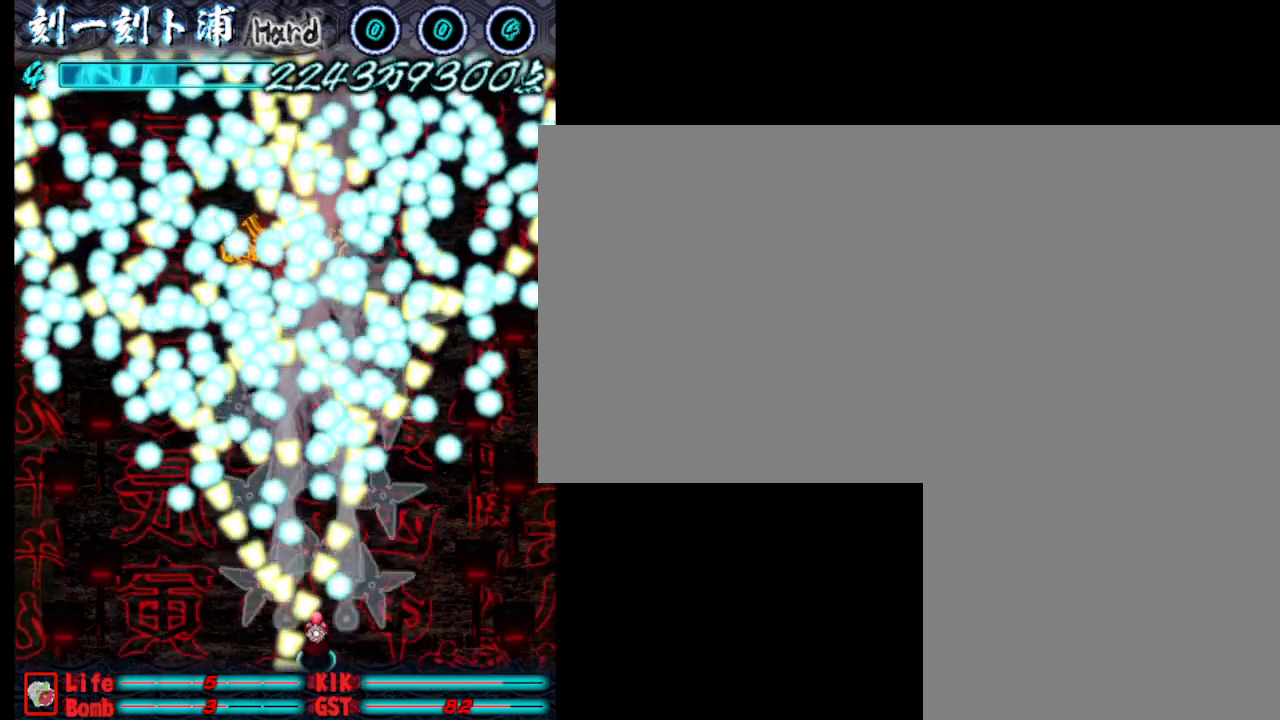
{"keys": [], "events": [[50, "j", "up"], [150, "j", "down"], [183, "j", "up"], [283, "j", "down"], [333, "j", "up"], [433, "j", "down"], [483, "j", "up"]]}
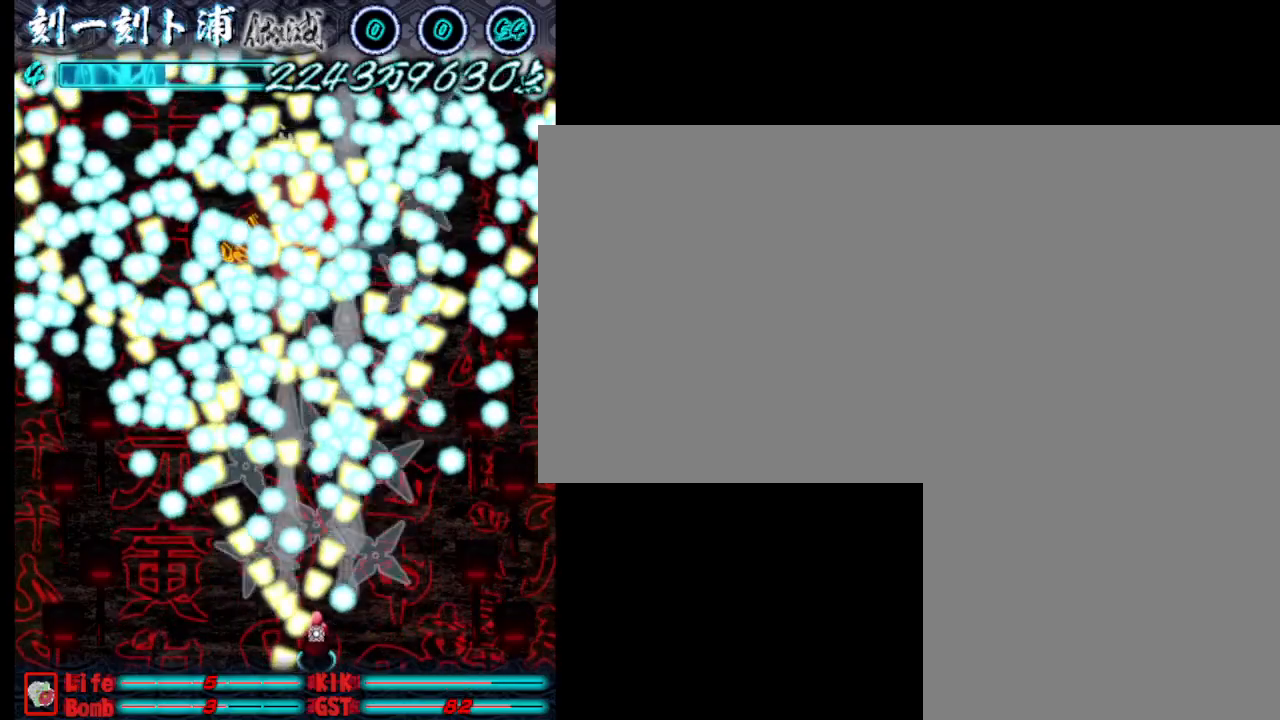
{"keys": ["j"], "events": [[67, "j", "down"], [117, "j", "up"], [217, "j", "down"], [267, "j", "up"], [367, "j", "down"], [450, "j", "up"], [500, "j", "down"]]}
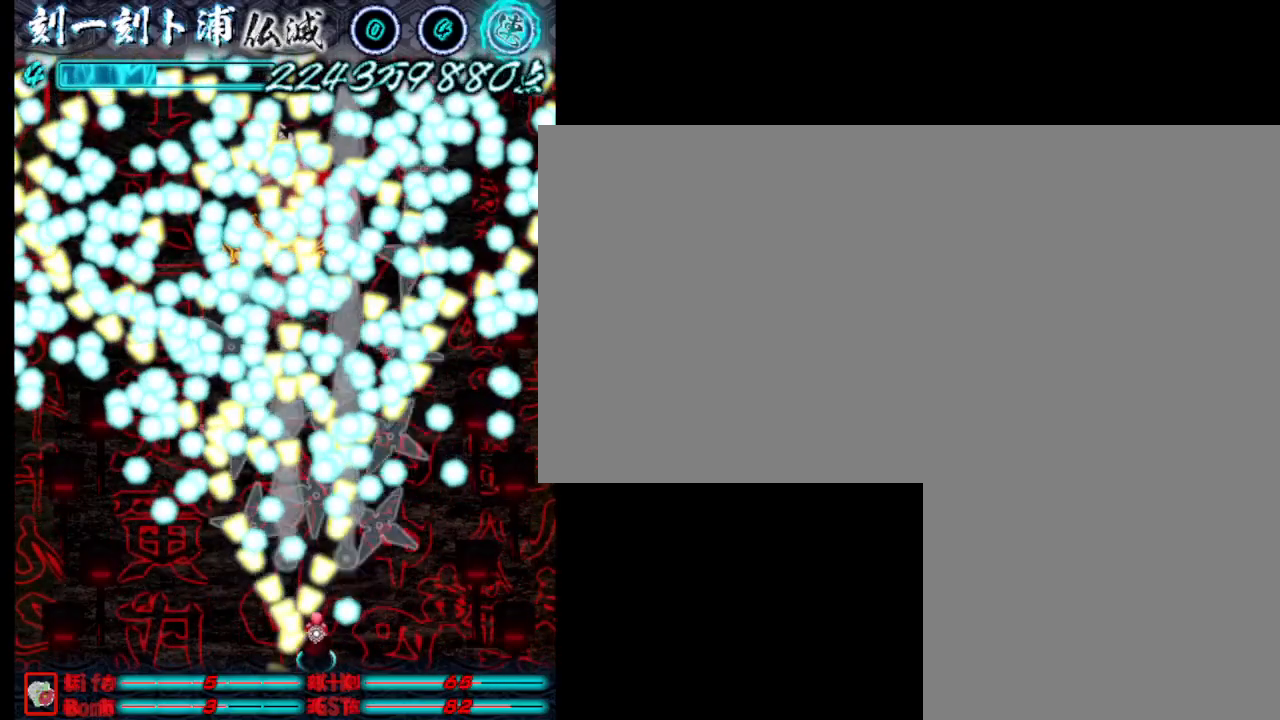
{"keys": ["j"], "events": [[100, "j", "up"], [150, "j", "down"], [250, "j", "up"], [283, "j", "down"], [383, "j", "up"], [433, "j", "down"]]}
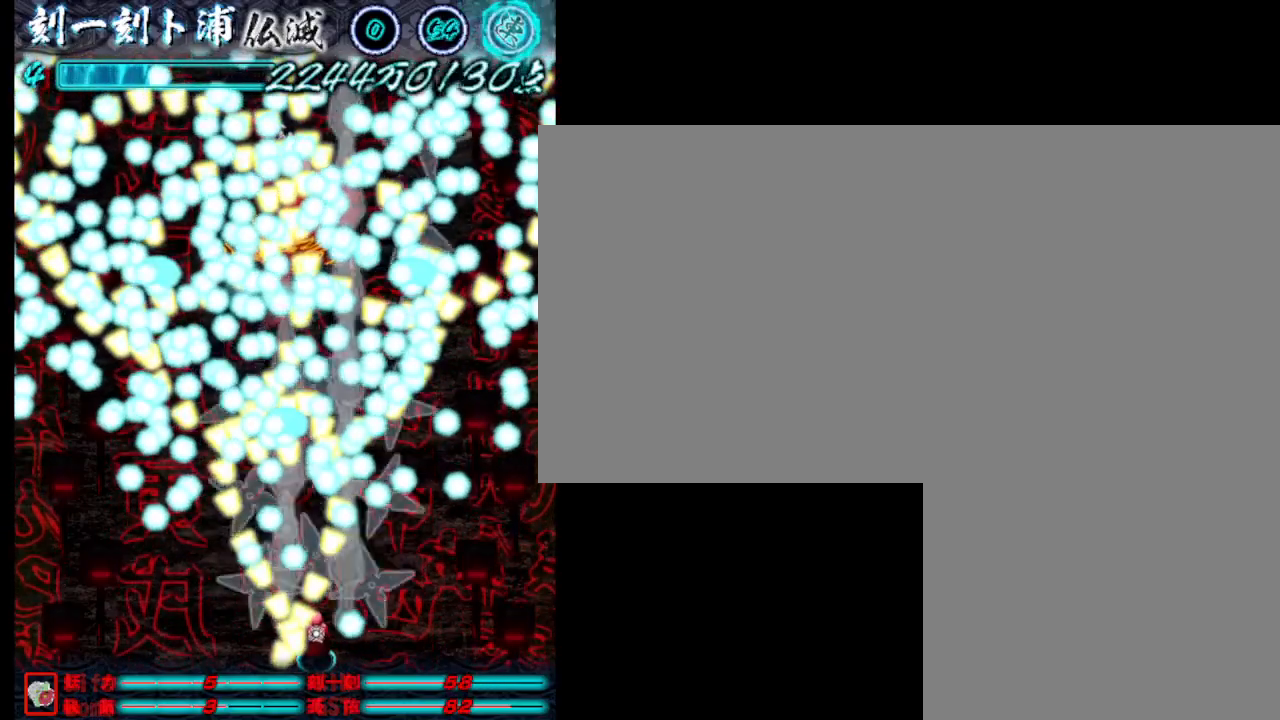
{"keys": [], "events": [[33, "j", "up"], [117, "j", "down"], [167, "j", "up"], [267, "j", "down"], [317, "j", "up"], [417, "j", "down"], [500, "j", "up"]]}
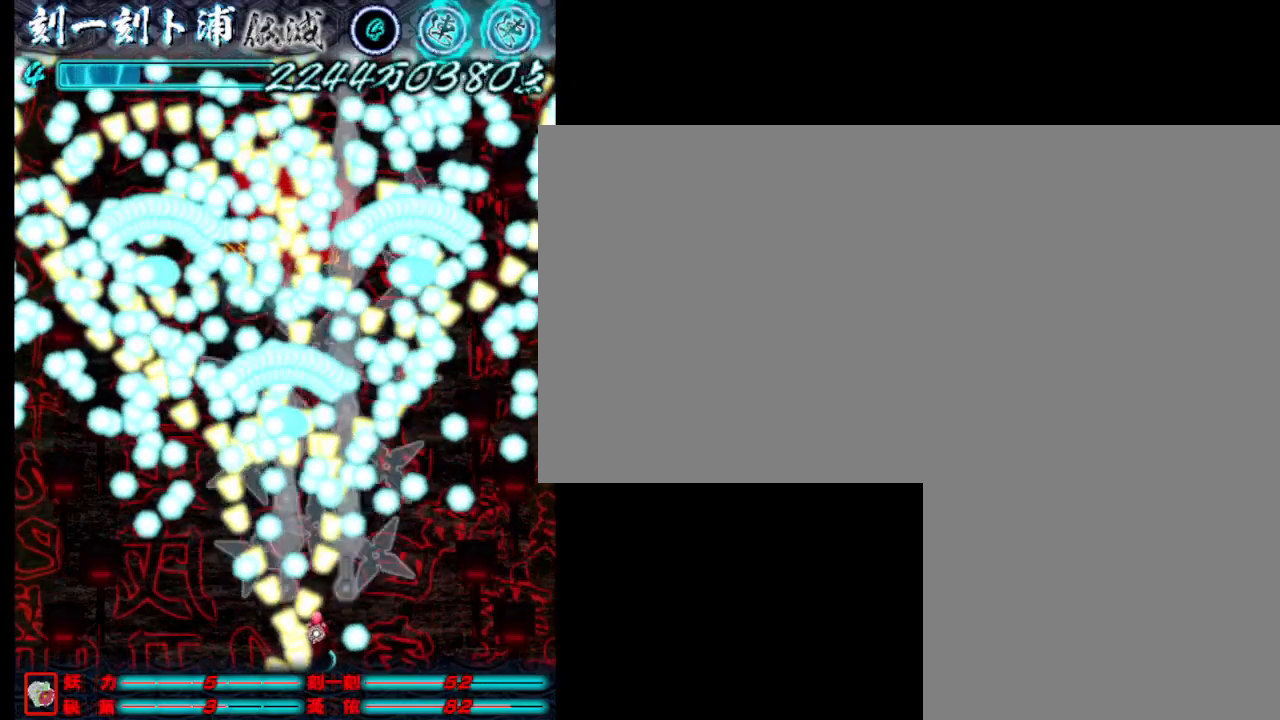
{"keys": [], "events": [[50, "j", "down"], [150, "j", "up"], [200, "j", "down"], [300, "j", "up"], [383, "j", "down"], [433, "j", "up"]]}
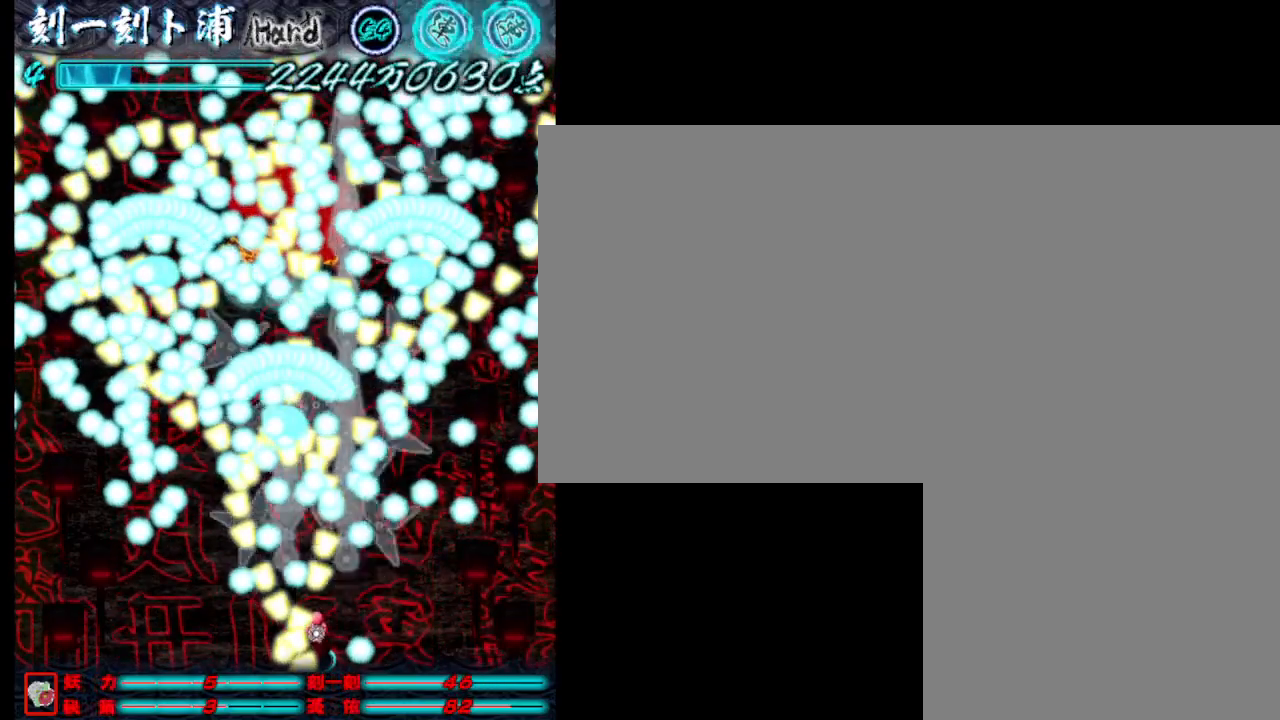
{"keys": [], "events": [[33, "j", "down"], [133, "j", "up"], [167, "j", "down"], [267, "j", "up"], [367, "j", "down"], [417, "j", "up"]]}
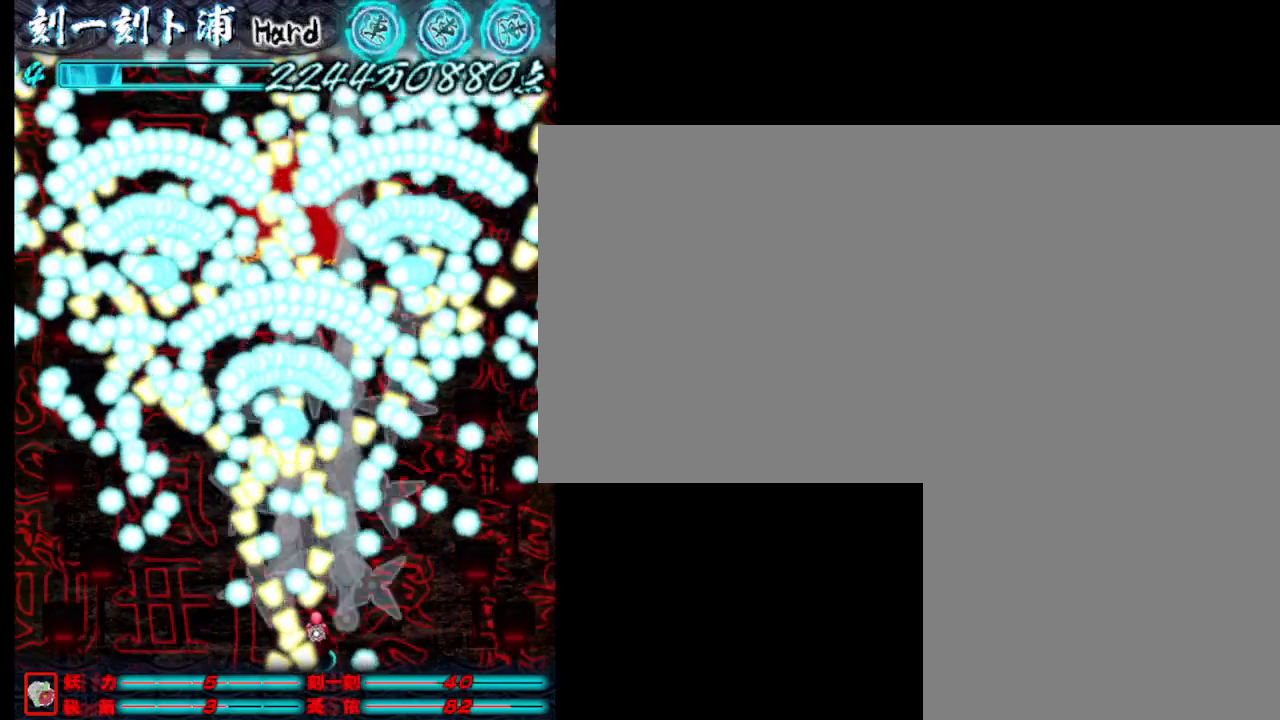
{"keys": ["j"], "events": [[17, "j", "down"], [50, "j", "up"], [150, "j", "down"], [200, "j", "up"], [300, "j", "down"], [383, "j", "up"], [433, "j", "down"]]}
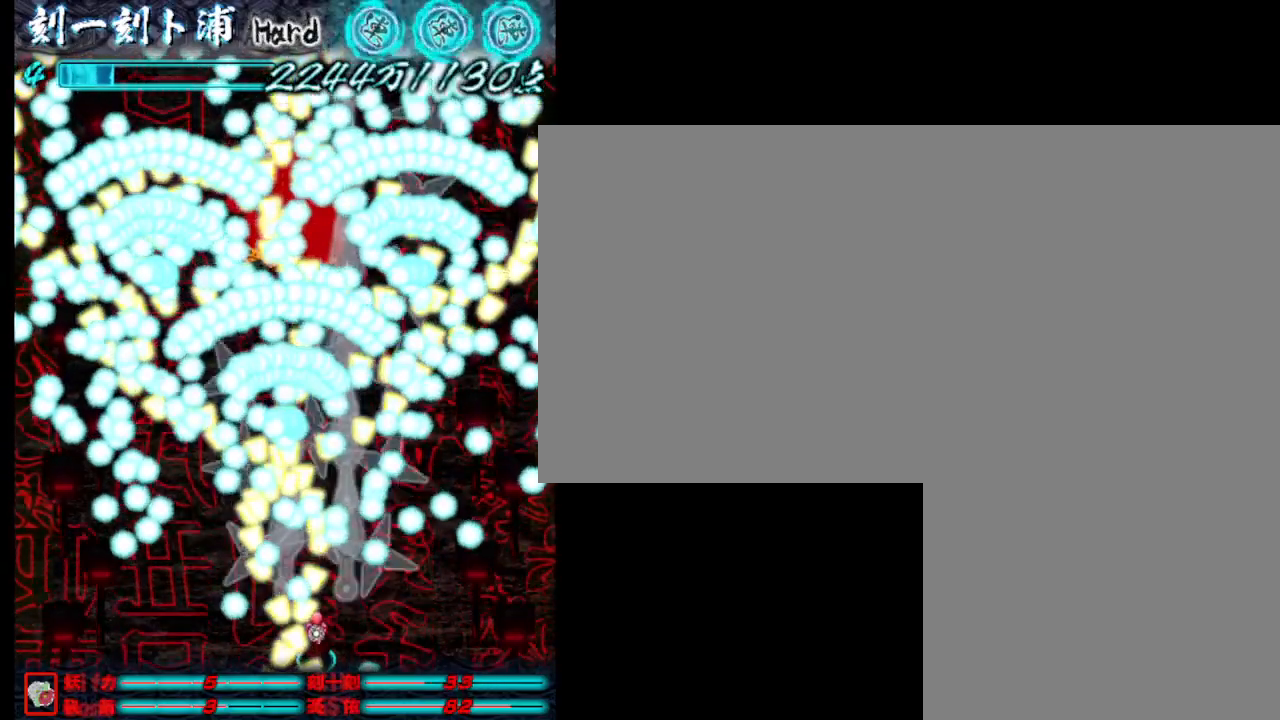
{"keys": ["j"], "events": [[33, "j", "up"], [83, "j", "down"], [183, "j", "up"], [217, "j", "down"], [317, "j", "up"], [417, "j", "down"]]}
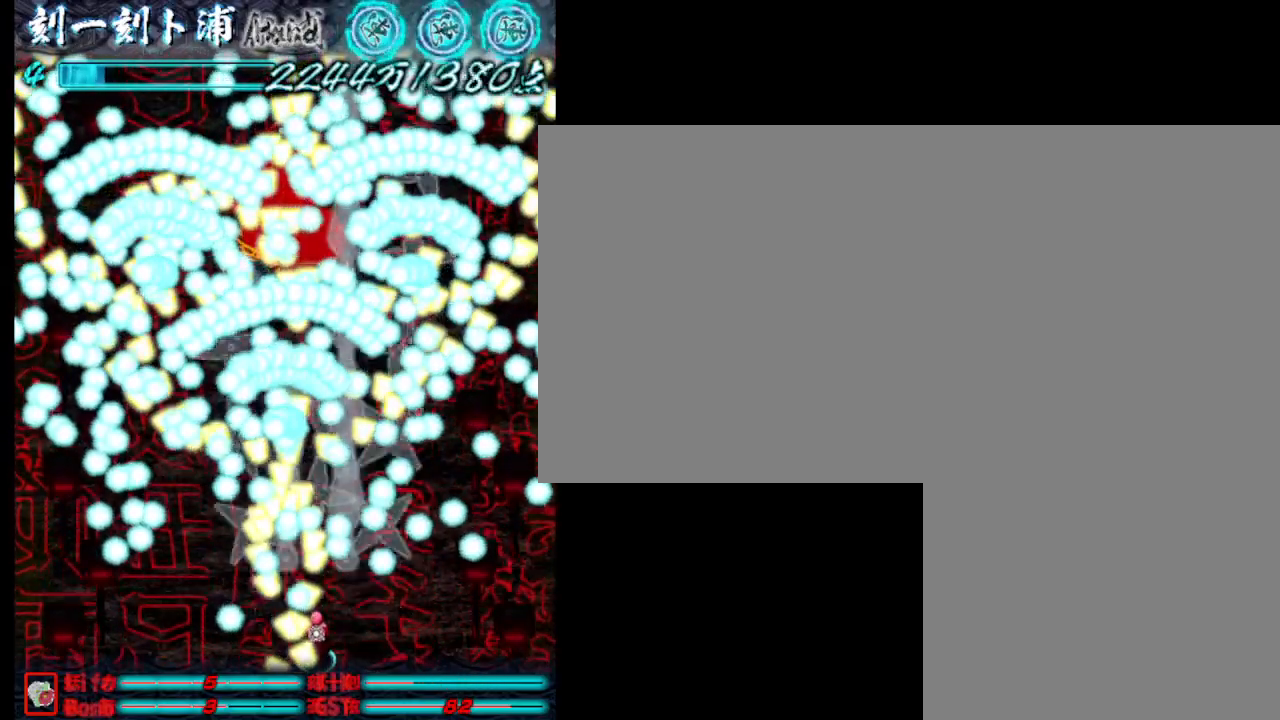
{"keys": ["j"], "events": [[17, "j", "up"], [50, "j", "down"], [200, "j", "up"], [250, "j", "down"], [333, "j", "up"], [383, "d", "down"], [433, "d", "up"], [433, "j", "down"]]}
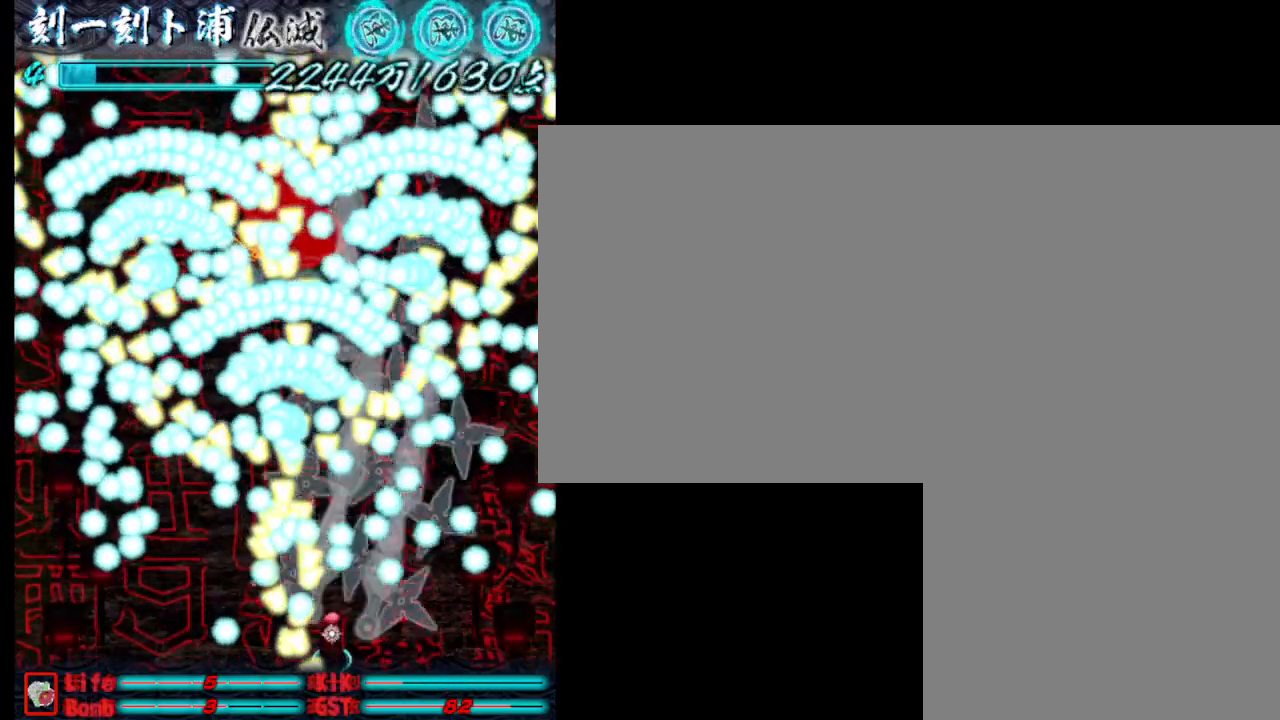
{"keys": ["j"], "events": [[33, "j", "up"], [83, "j", "down"], [167, "j", "up"], [267, "j", "down"], [317, "s", "down"], [367, "j", "up"], [450, "j", "down"], [450, "s", "up"]]}